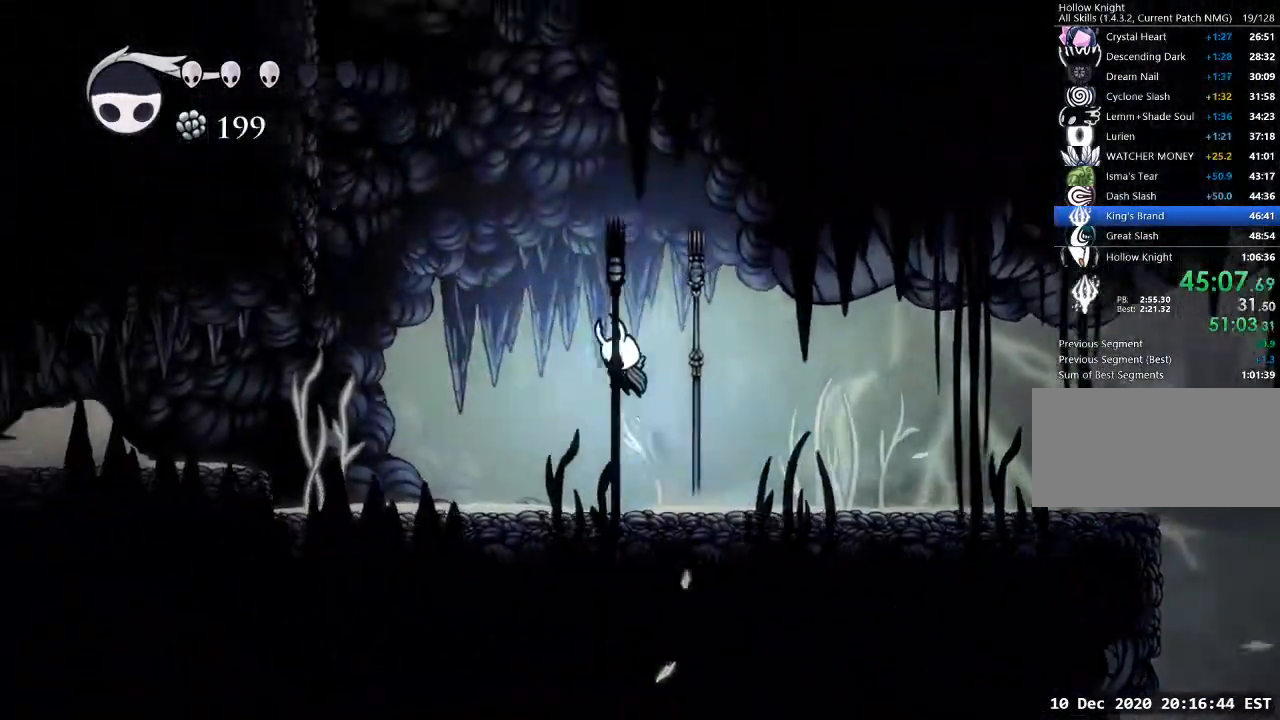
Gameplay with keyboard; each line is a JSON object with the keys held at the frame after it. "events" lists presses ("down") and releases ("up") of "a", "cast", "d", "dash", "dnail", "focus", "inv", "jump", "nail", "s", "sdsh" and "w" between this image and that frame as [ms after this image, input, new state], when the widget could be followed in between. No other keys are recorded. Mouse input is not recorded. Key names are as the overlay labels them; some are game actions (e.g. jump) rather than physical keys.
{"keys": ["a", "jump"], "events": [[167, "jump", "up"], [200, "jump", "down"]]}
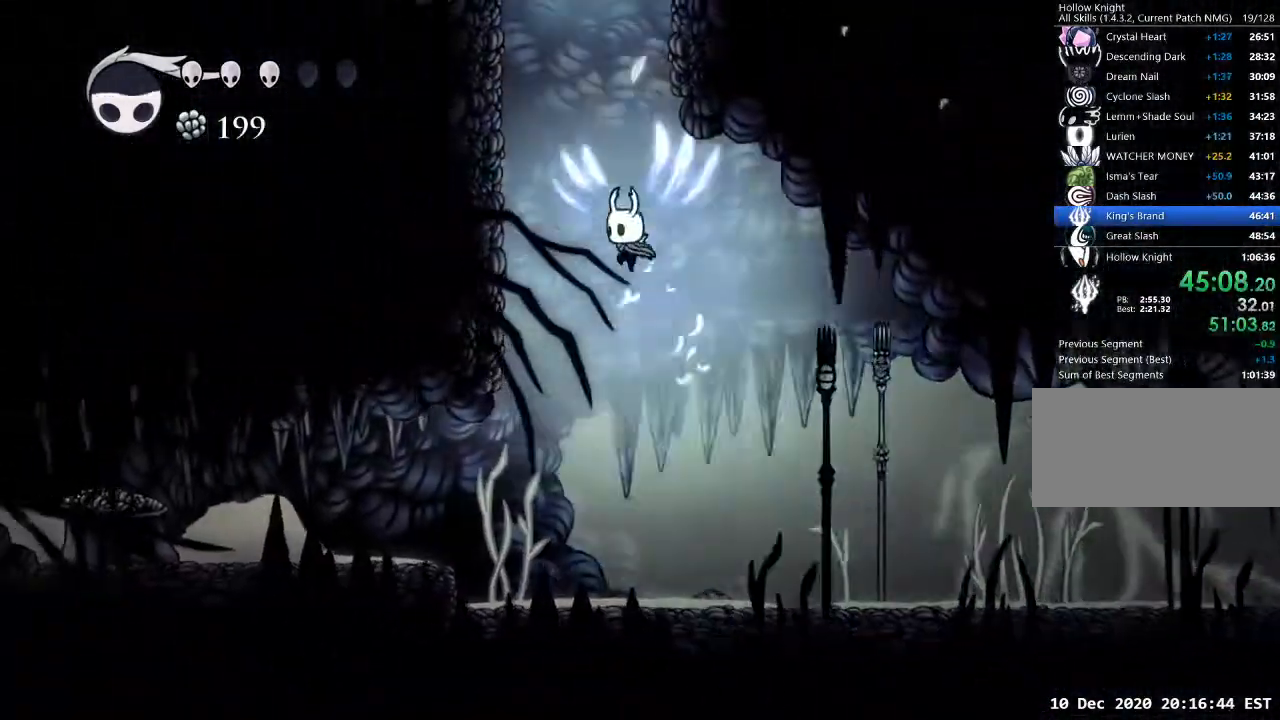
{"keys": ["a", "jump"], "events": [[33, "dash", "down"], [100, "jump", "up"], [133, "dash", "up"], [267, "jump", "down"]]}
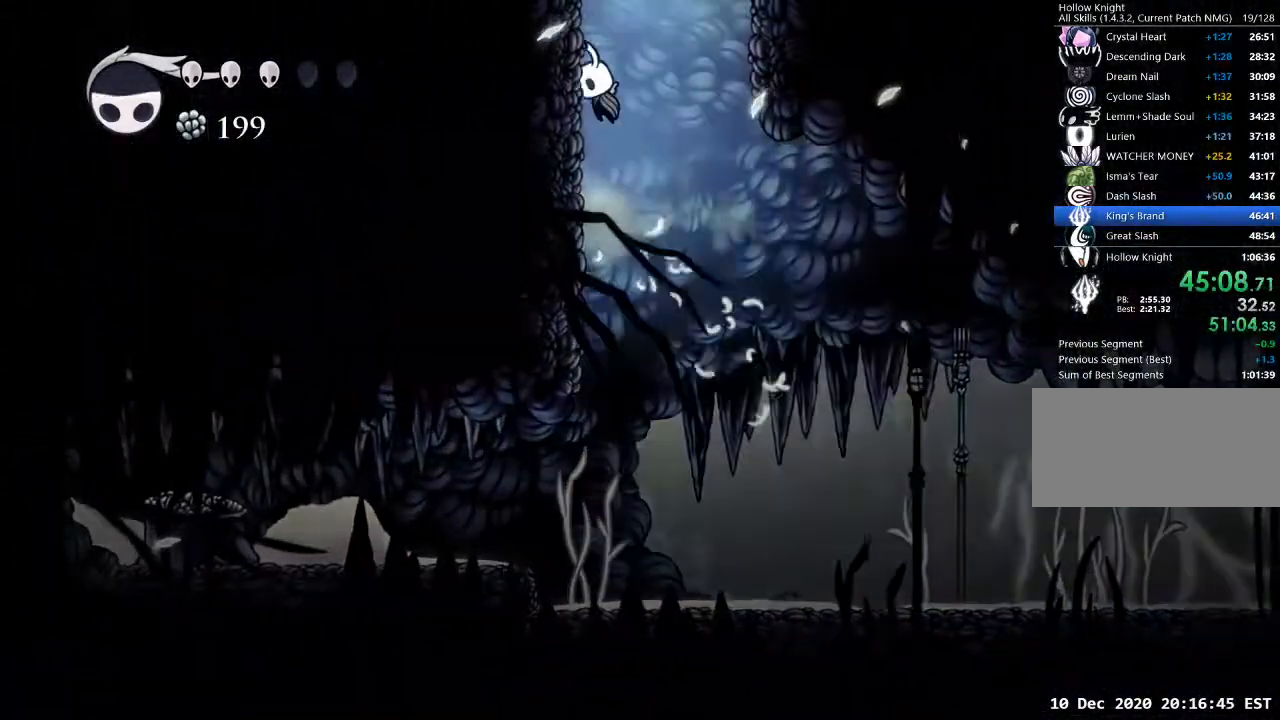
{"keys": ["a"], "events": [[67, "jump", "up"], [100, "jump", "down"], [467, "jump", "up"]]}
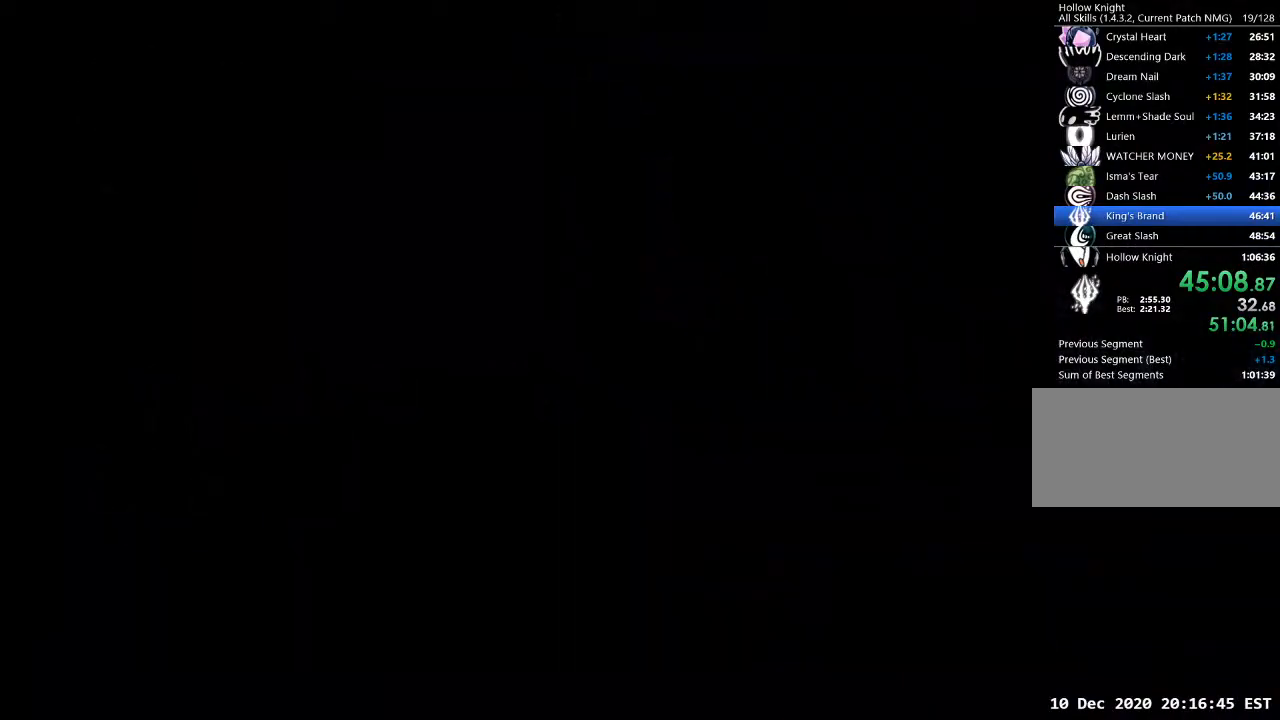
{"keys": [], "events": [[100, "a", "up"]]}
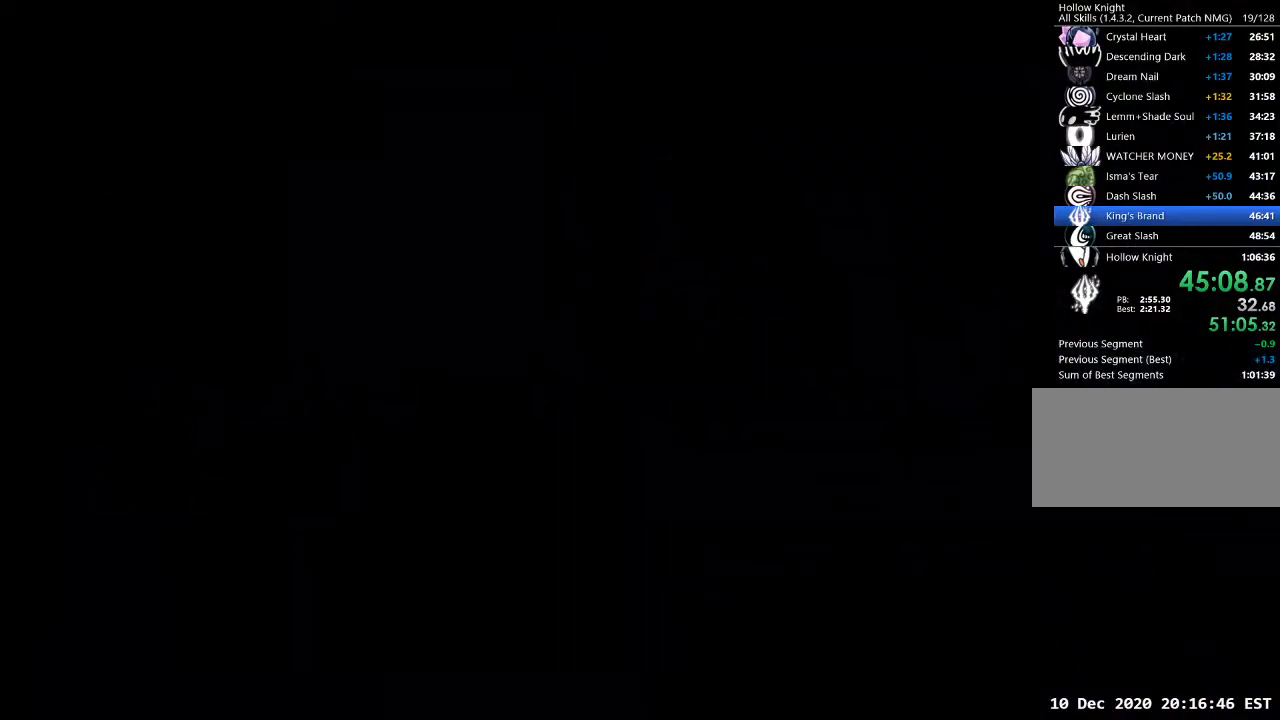
{"keys": [], "events": []}
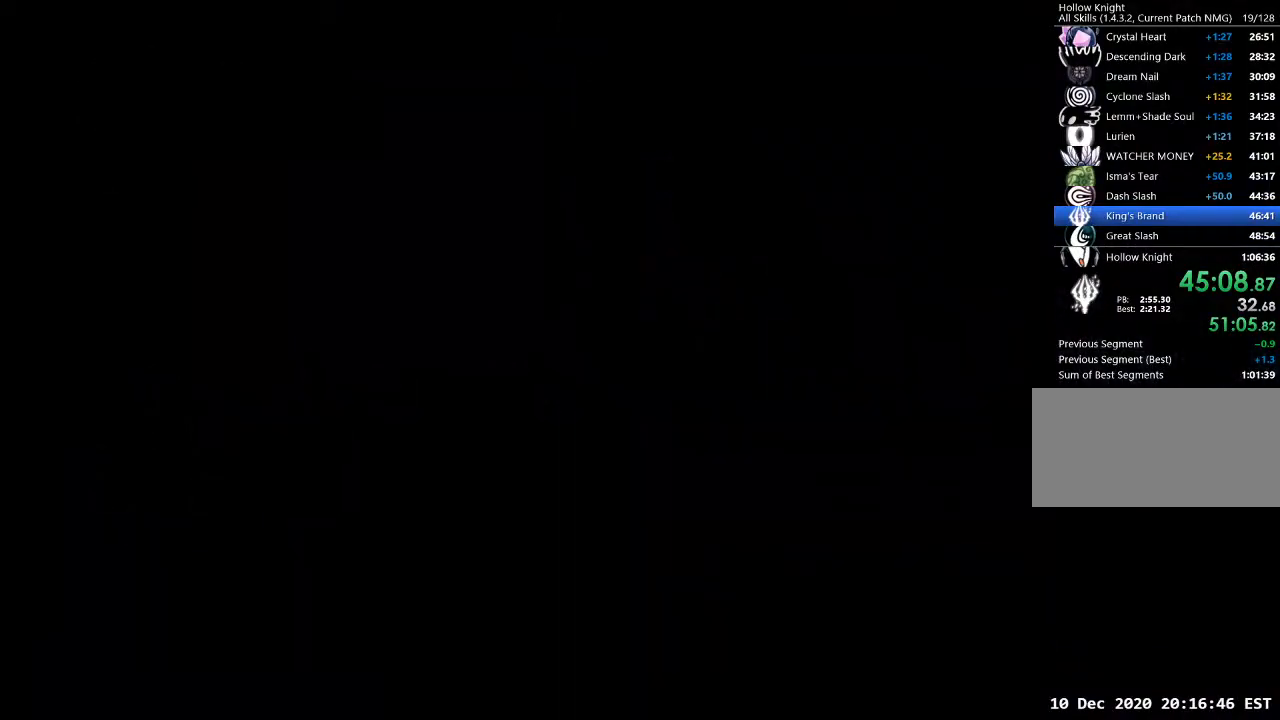
{"keys": [], "events": [[300, "a", "down"], [467, "a", "up"]]}
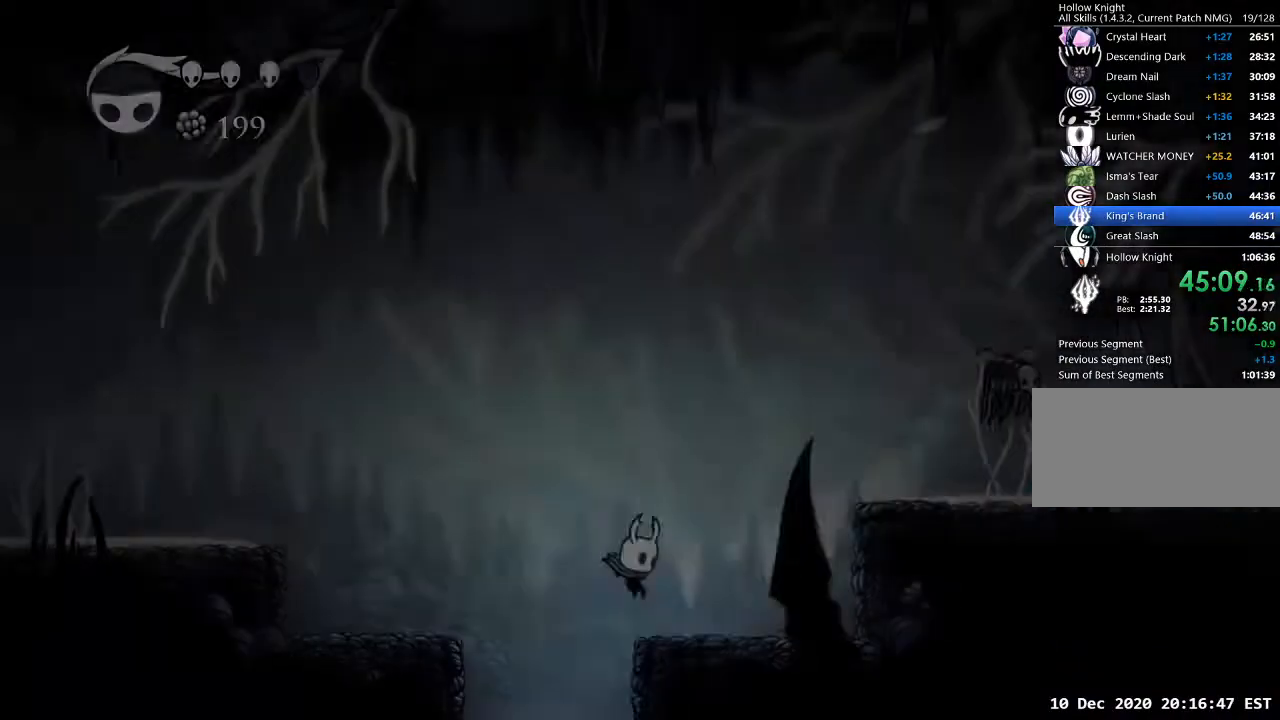
{"keys": ["a", "jump"], "events": [[200, "a", "down"], [267, "jump", "down"]]}
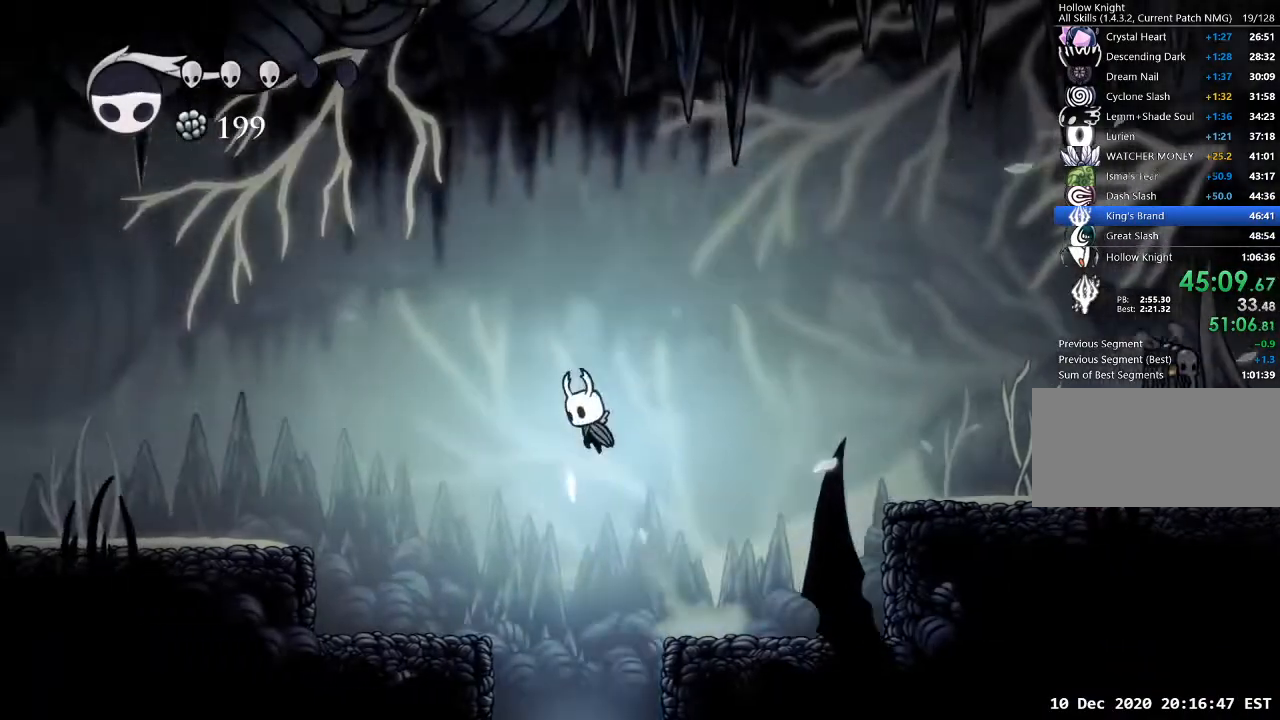
{"keys": ["a"], "events": [[33, "dash", "down"], [67, "dash", "up"], [67, "jump", "up"]]}
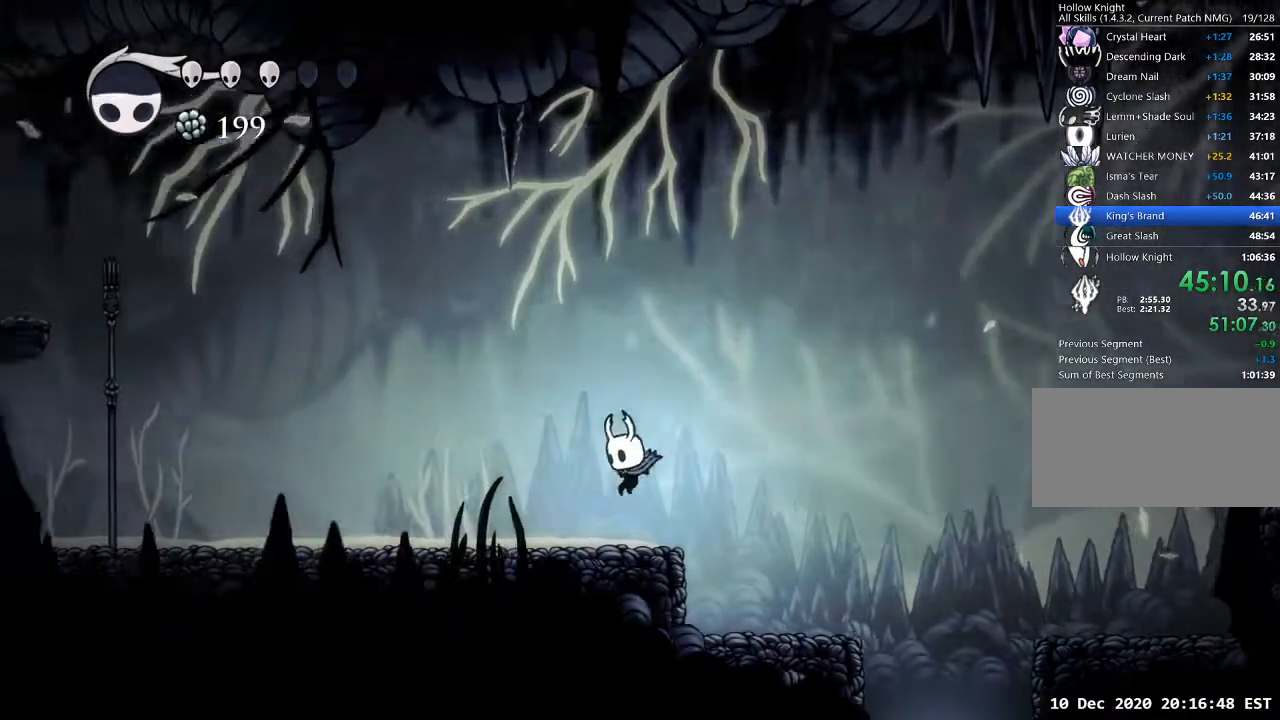
{"keys": ["a"], "events": [[133, "dash", "down"], [233, "dash", "up"]]}
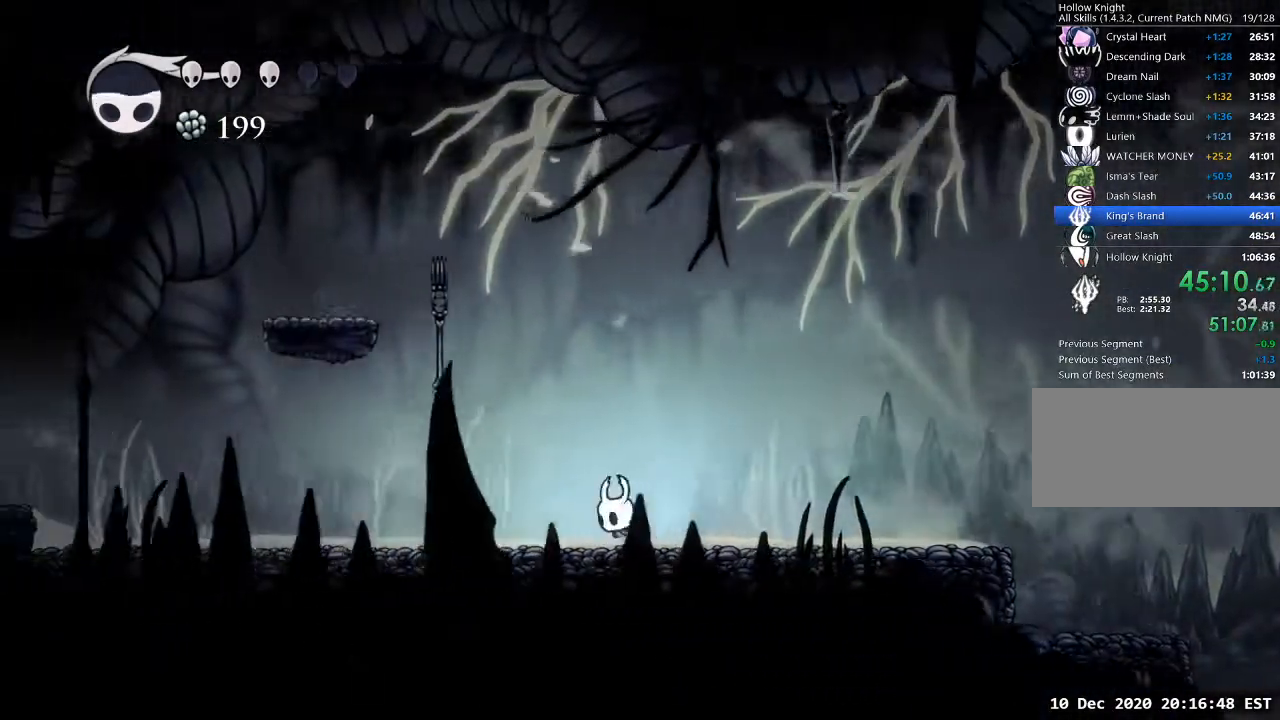
{"keys": ["a"], "events": [[167, "jump", "down"], [200, "dash", "down"], [267, "jump", "up"], [333, "dash", "up"]]}
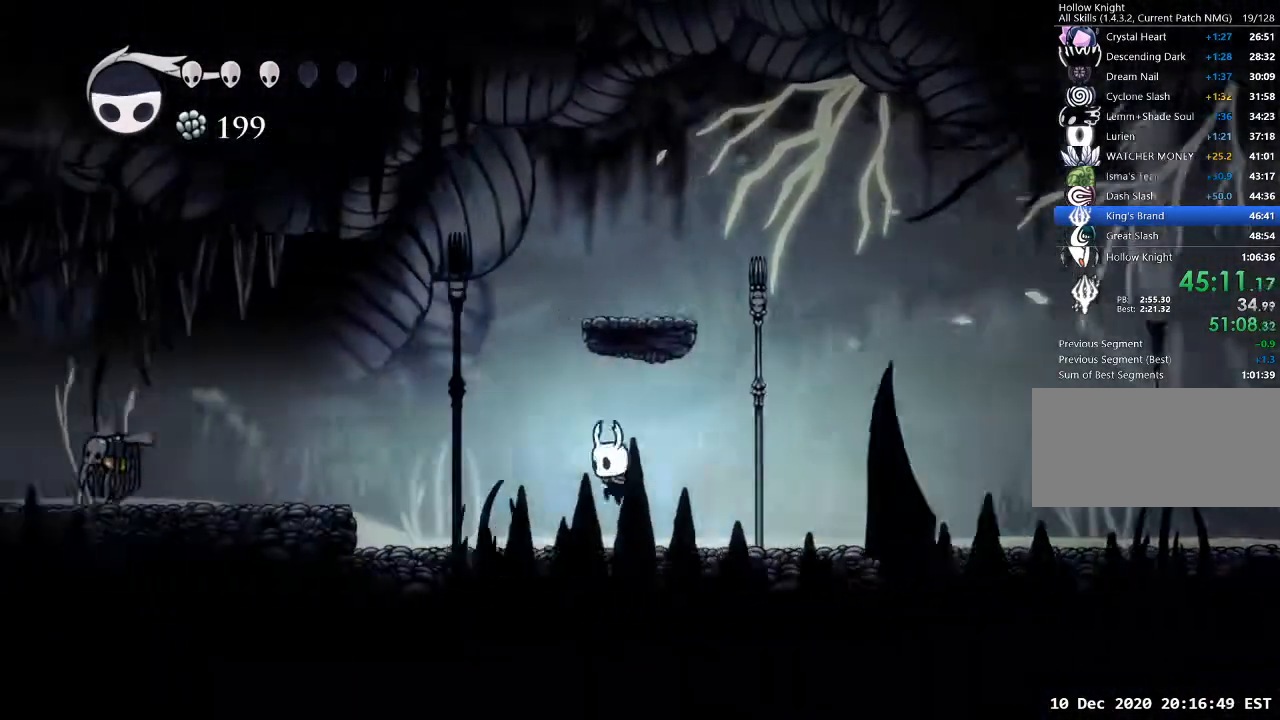
{"keys": ["a"], "events": [[267, "jump", "down"], [367, "dash", "down"], [467, "dash", "up"], [467, "jump", "up"]]}
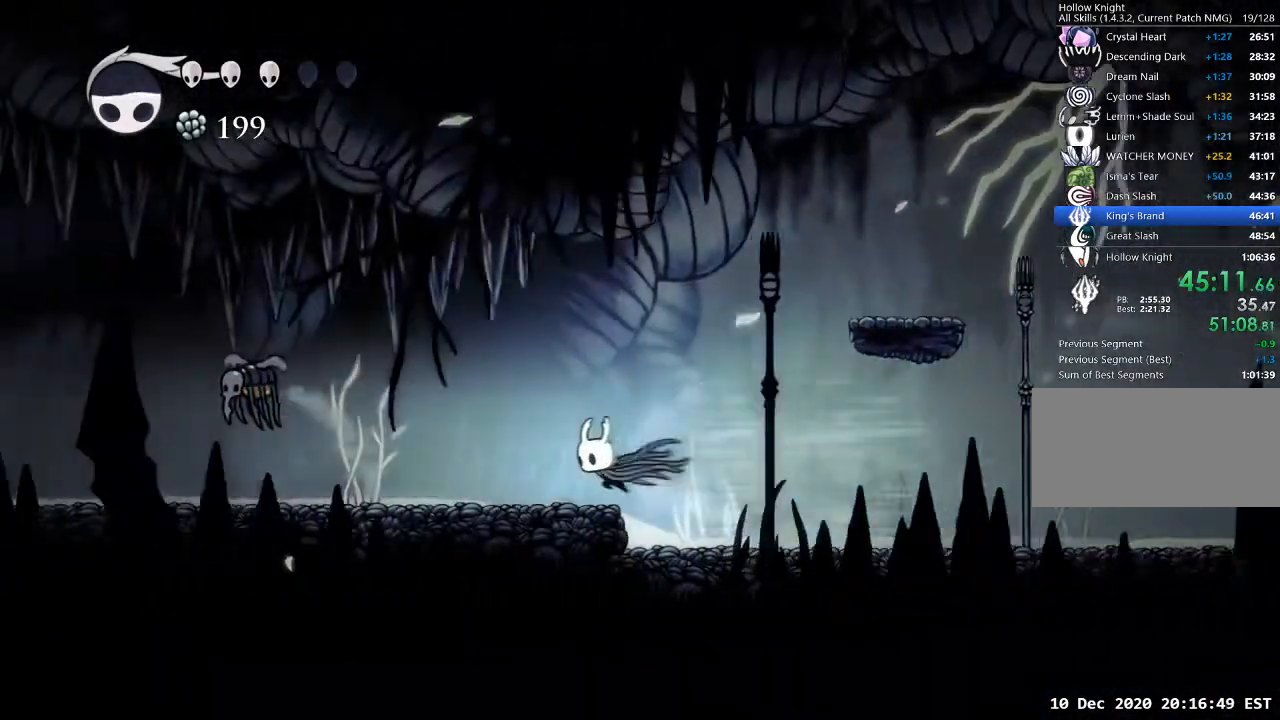
{"keys": ["a", "dash"], "events": [[433, "dash", "down"]]}
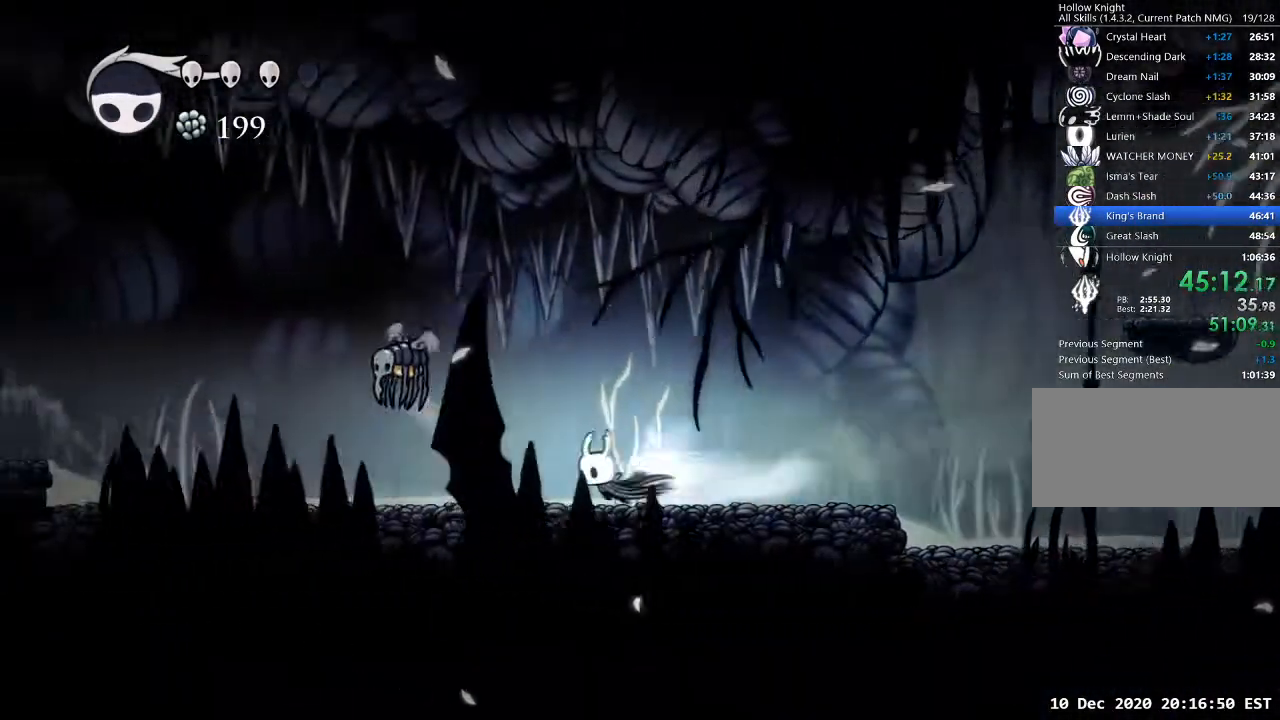
{"keys": ["a", "jump"], "events": [[33, "dash", "up"], [67, "a", "up"], [267, "jump", "down"], [300, "a", "down"]]}
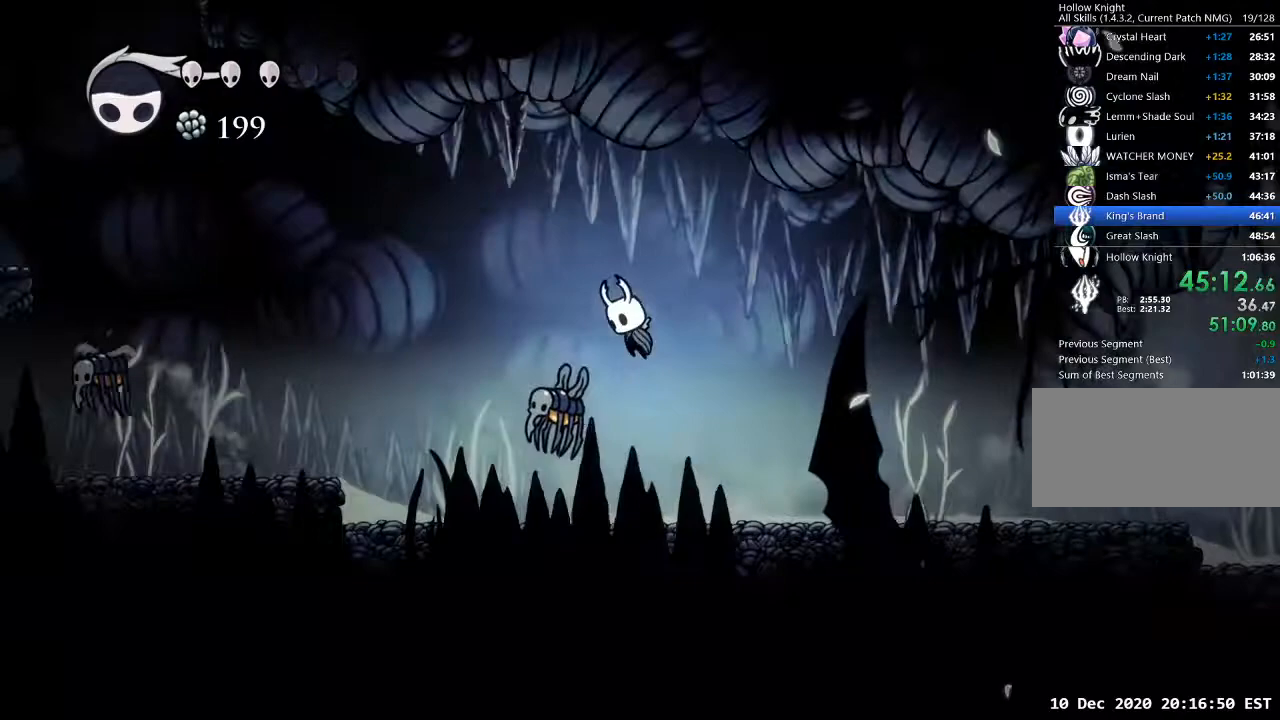
{"keys": ["a", "s"], "events": [[133, "dash", "down"], [133, "jump", "up"], [167, "dash", "up"], [300, "s", "down"]]}
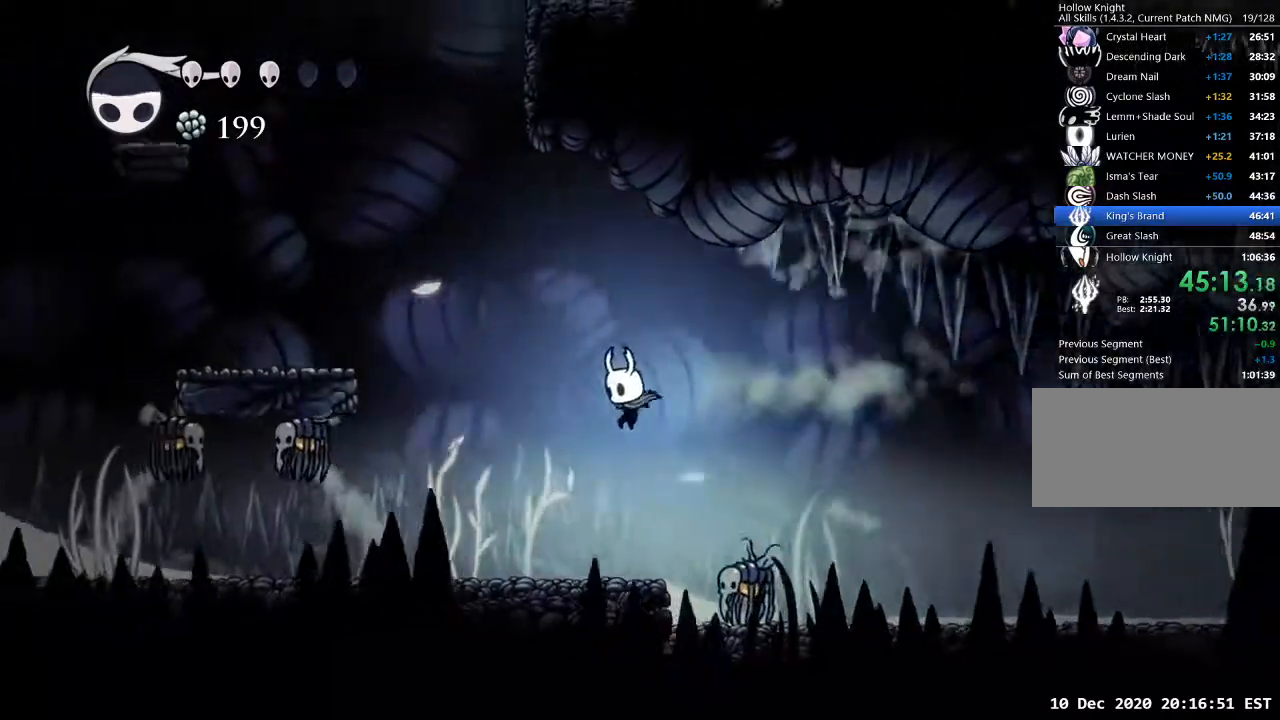
{"keys": ["a", "jump"], "events": [[67, "nail", "down"], [133, "nail", "up"], [200, "s", "up"], [367, "jump", "down"]]}
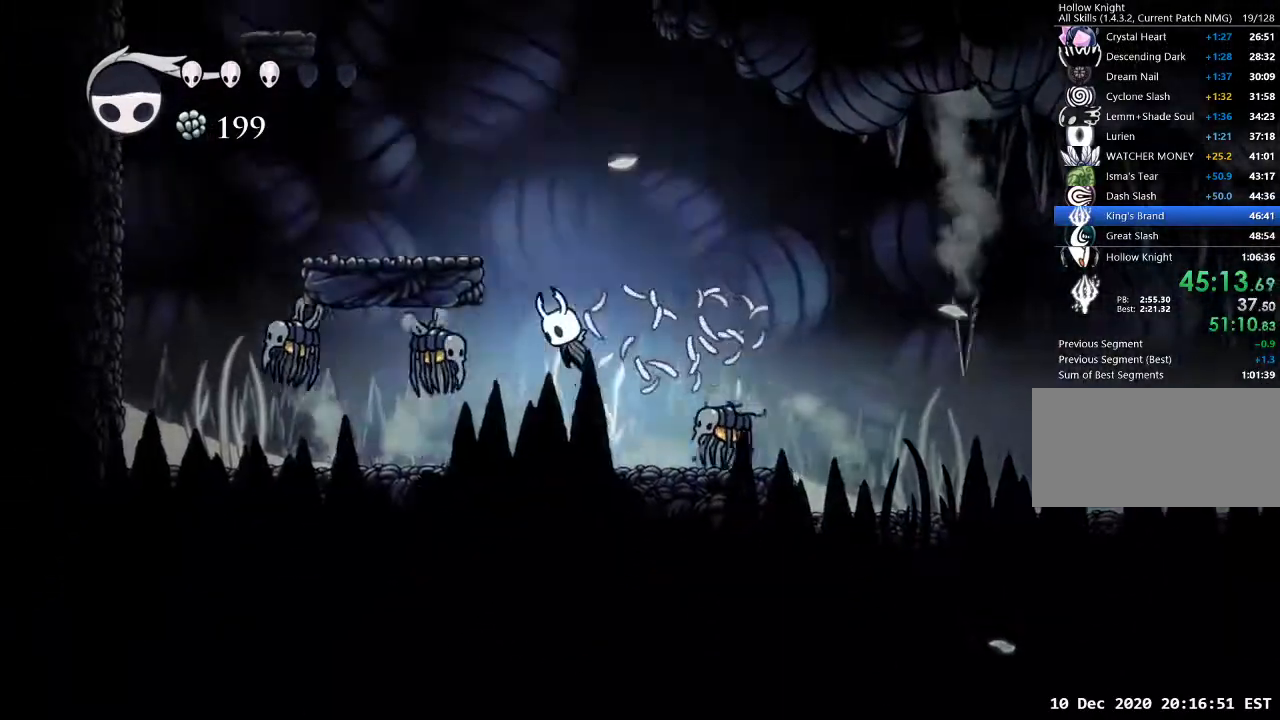
{"keys": ["jump"], "events": [[300, "jump", "up"], [433, "jump", "down"], [500, "a", "up"]]}
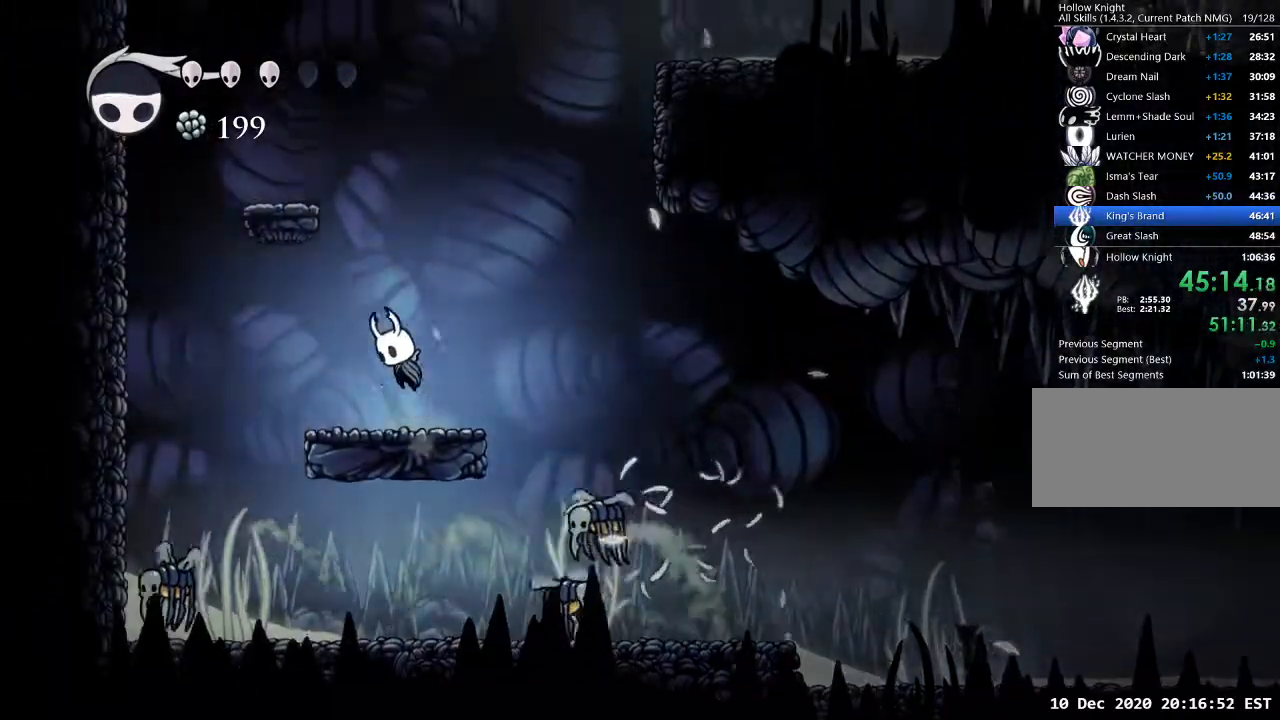
{"keys": ["a", "jump"], "events": [[67, "a", "down"], [333, "jump", "up"], [367, "jump", "down"]]}
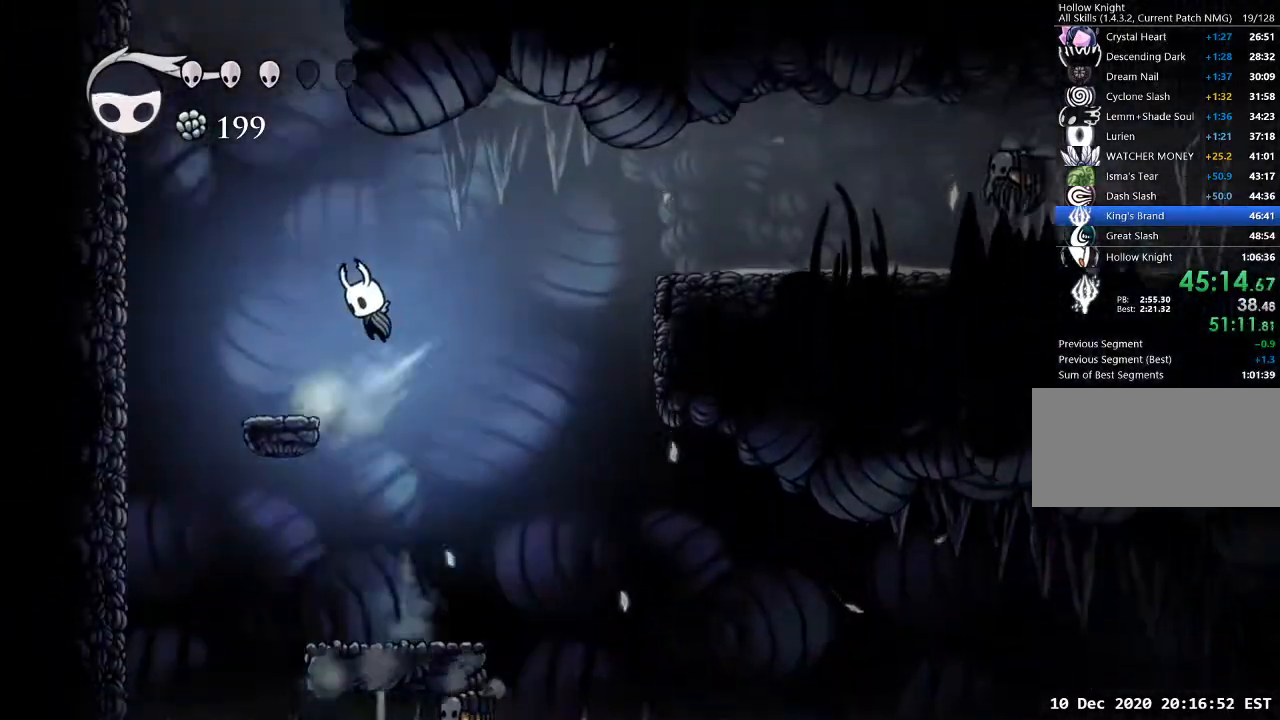
{"keys": ["a", "jump"], "events": [[133, "dash", "down"], [133, "jump", "up"], [200, "dash", "up"], [433, "jump", "down"]]}
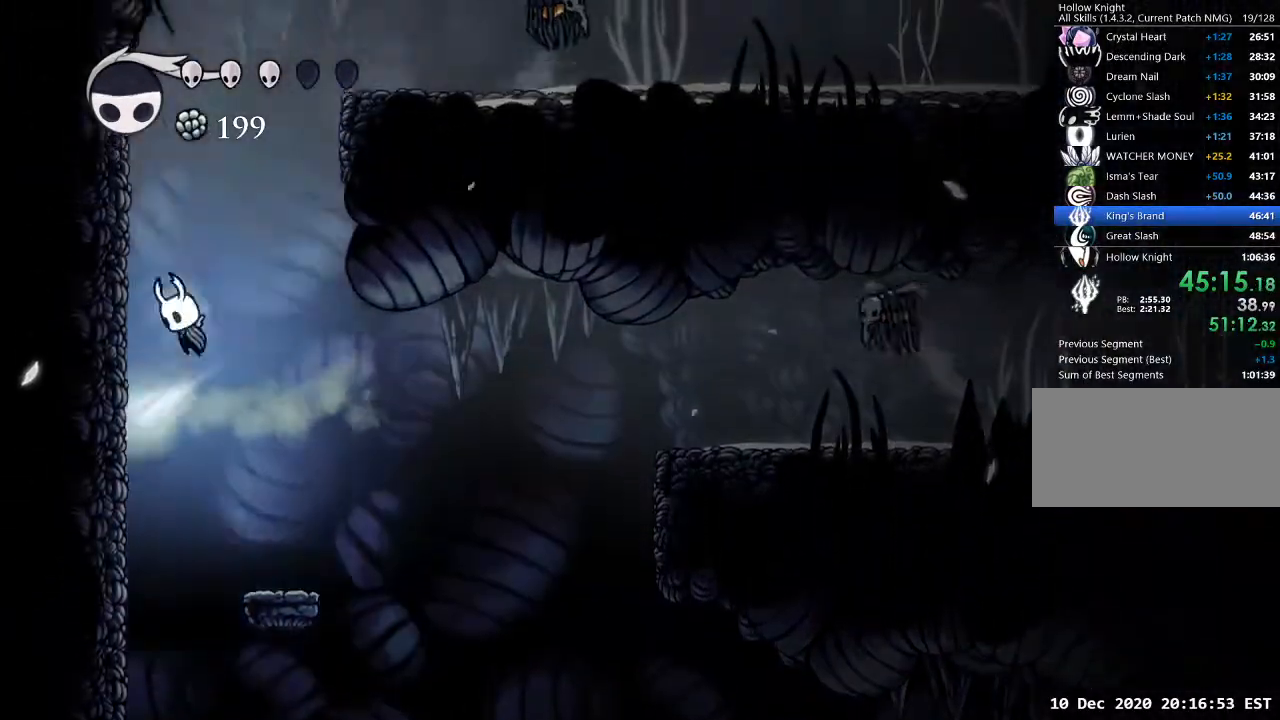
{"keys": ["d", "jump"], "events": [[200, "jump", "up"], [267, "jump", "down"], [300, "a", "up"], [300, "d", "down"]]}
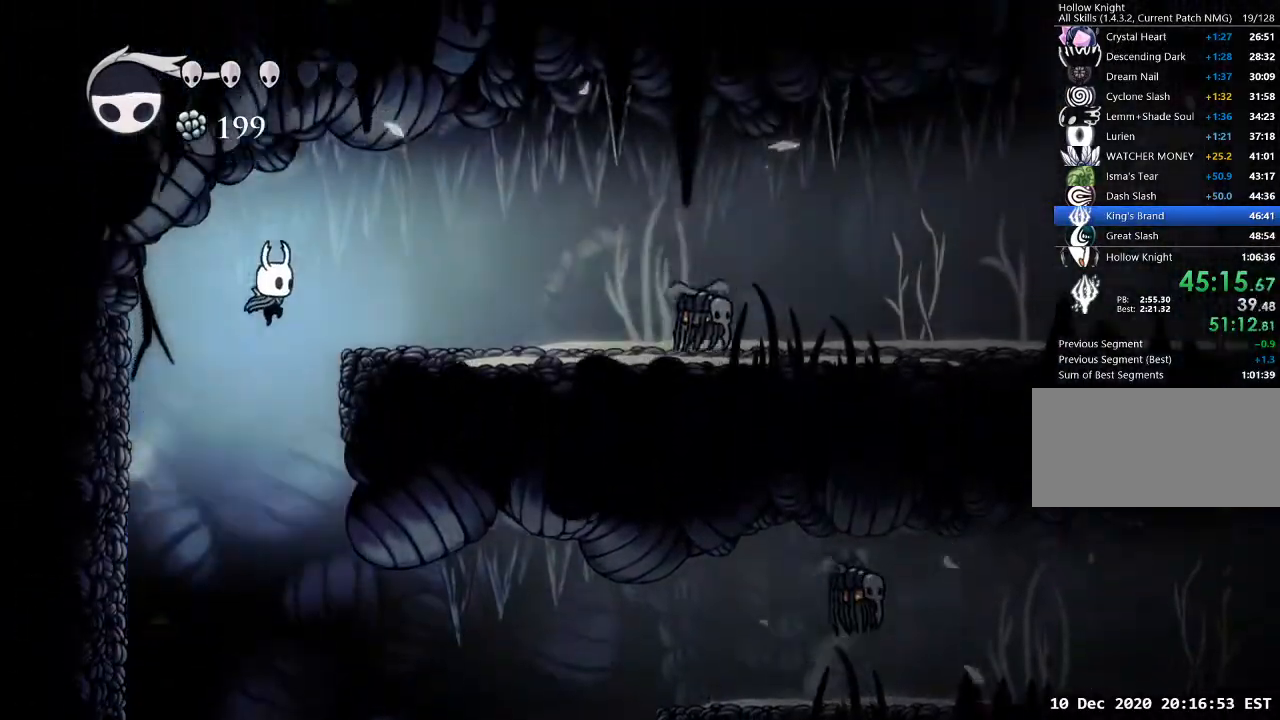
{"keys": ["d"], "events": [[67, "dash", "down"], [133, "jump", "up"], [167, "dash", "up"]]}
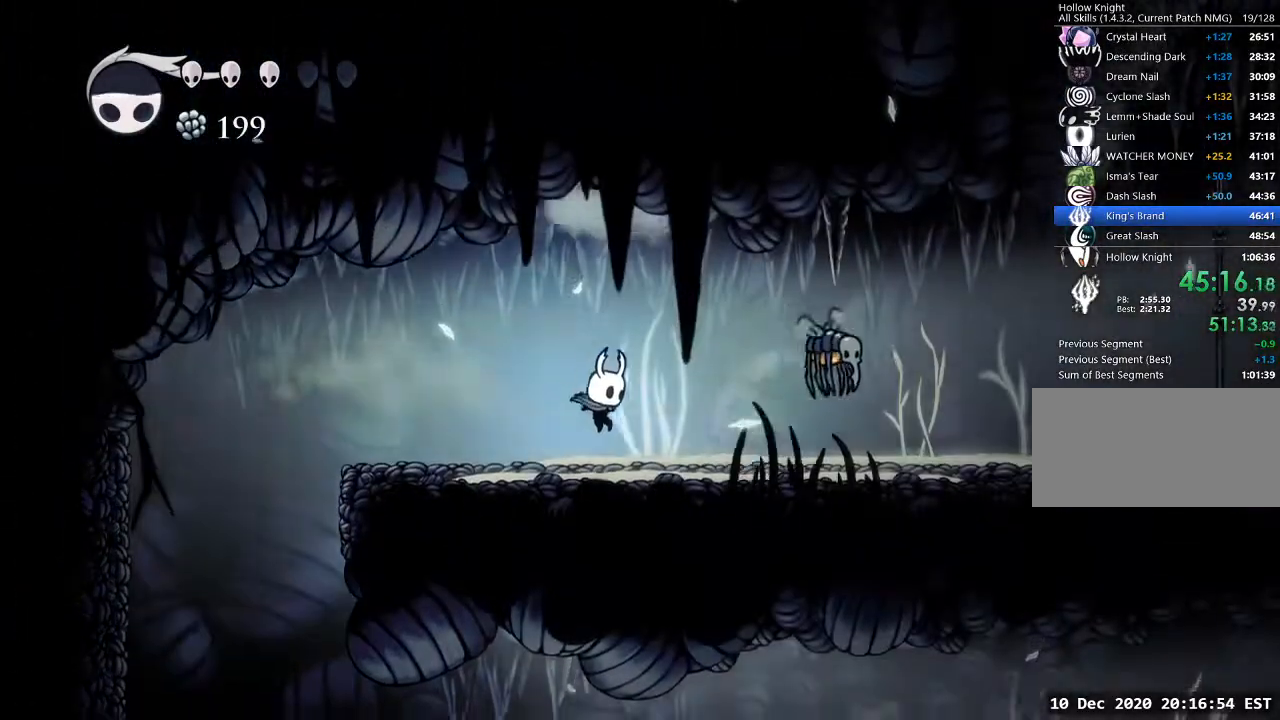
{"keys": ["d"], "events": [[133, "jump", "down"], [433, "dash", "down"], [467, "dash", "up"], [467, "jump", "up"]]}
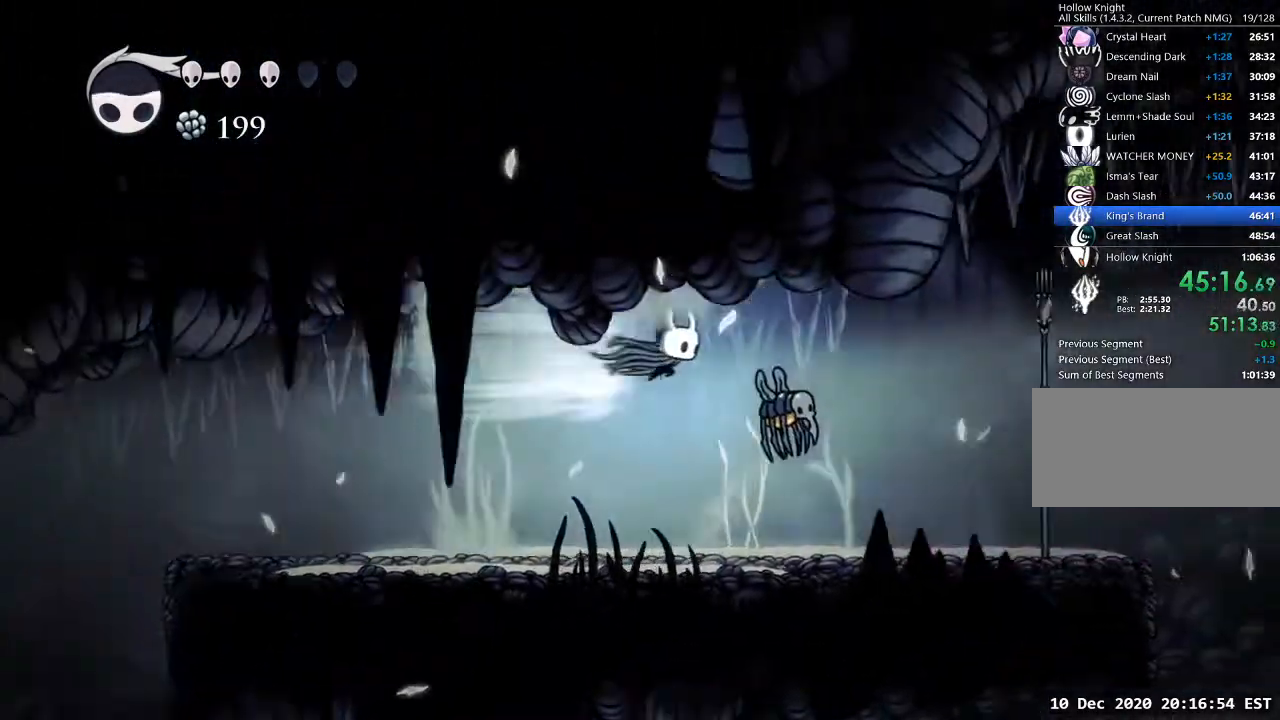
{"keys": ["d"], "events": [[200, "nail", "down"], [200, "s", "down"], [300, "nail", "up"], [333, "s", "up"]]}
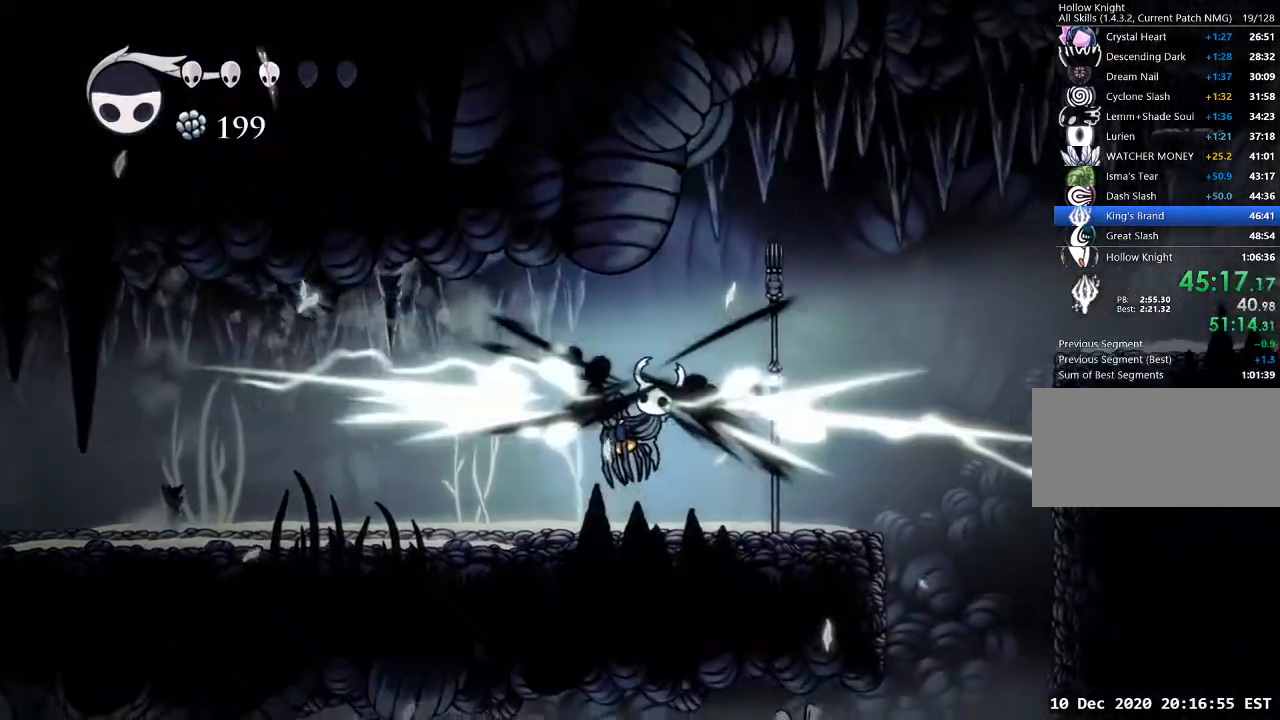
{"keys": ["s"], "events": [[400, "d", "up"], [467, "s", "down"]]}
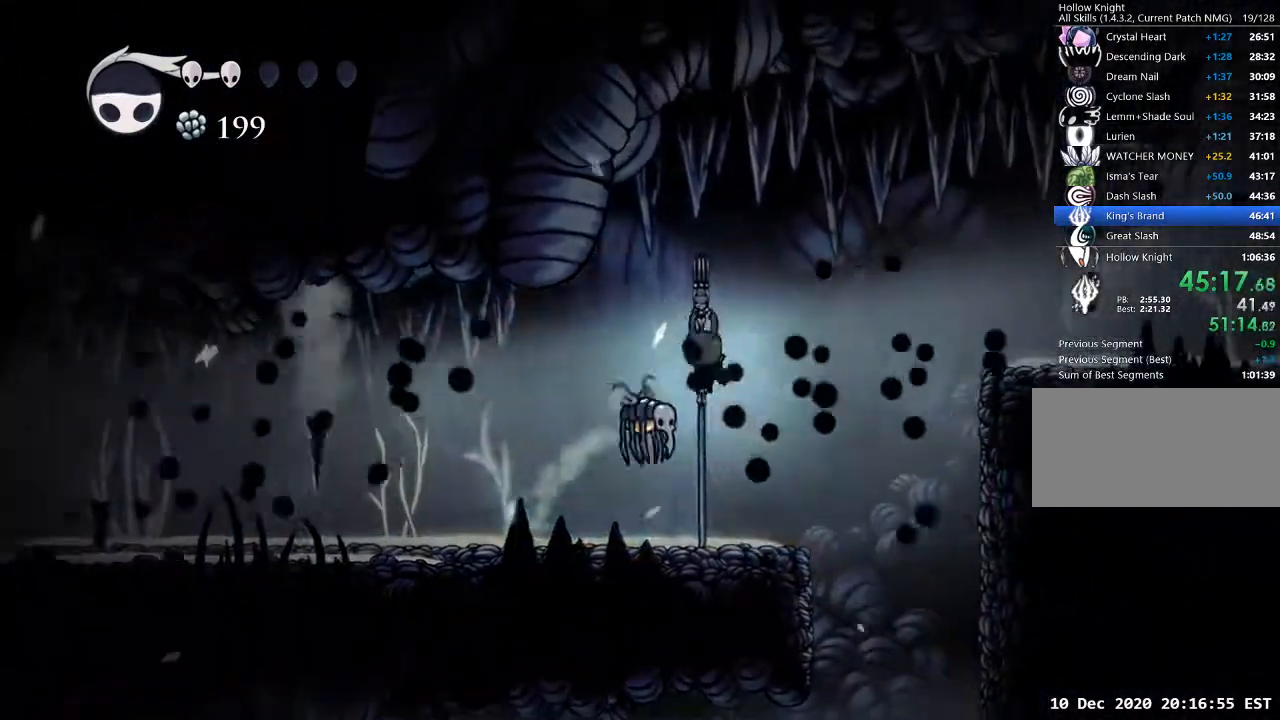
{"keys": ["d"], "events": [[67, "nail", "down"], [200, "d", "down"], [200, "nail", "up"], [300, "s", "up"], [333, "dash", "down"], [433, "dash", "up"]]}
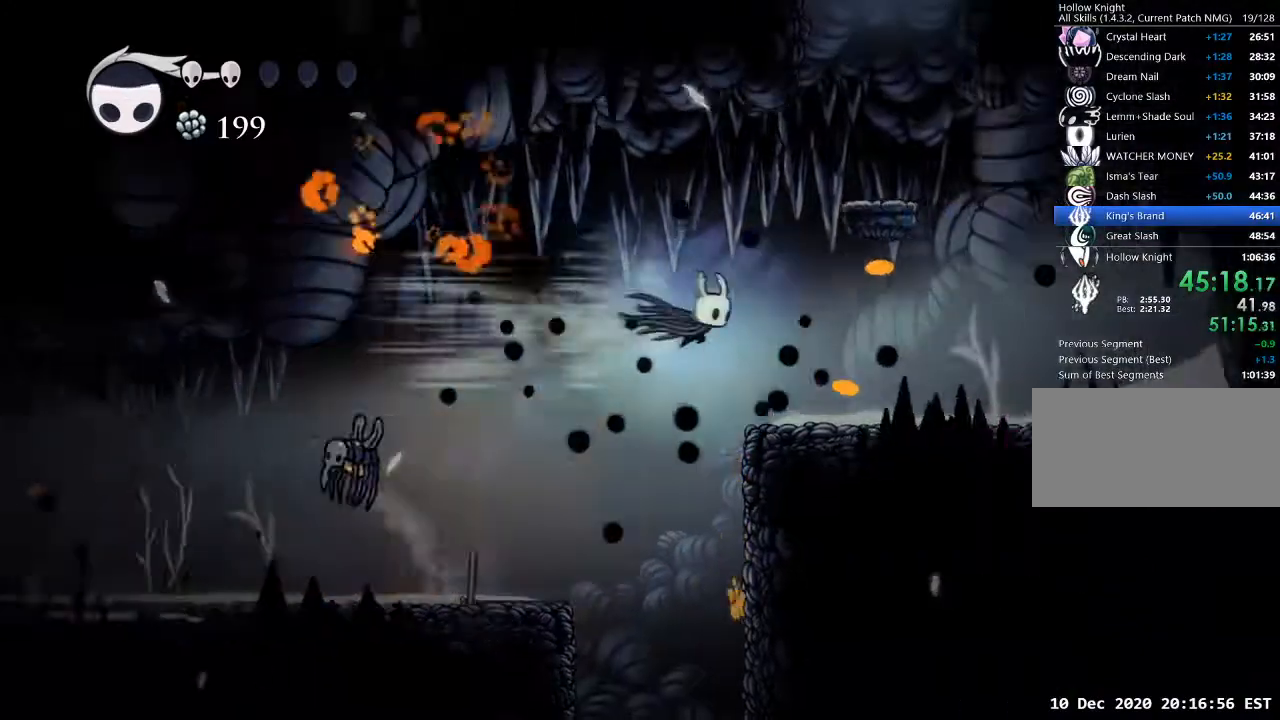
{"keys": ["a", "jump"], "events": [[333, "a", "down"], [333, "d", "up"], [400, "jump", "down"]]}
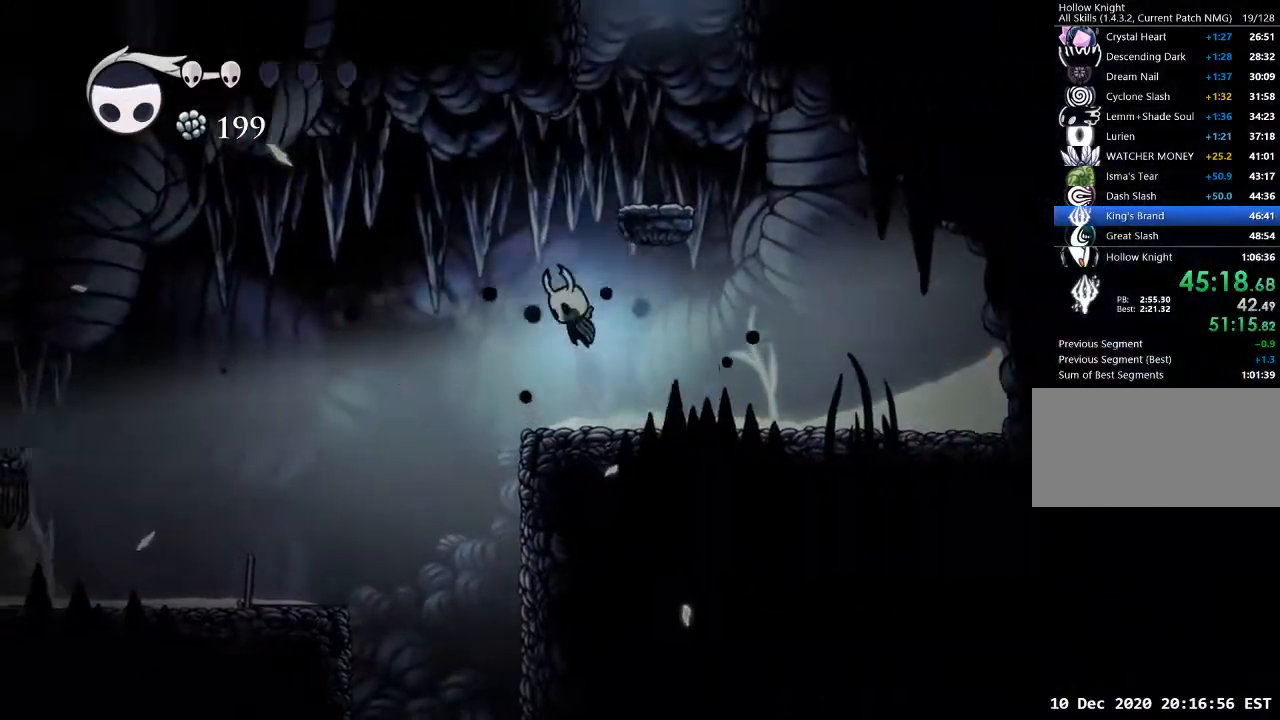
{"keys": ["jump"], "events": [[100, "a", "up"], [100, "d", "down"], [333, "jump", "up"], [400, "jump", "down"], [467, "d", "up"]]}
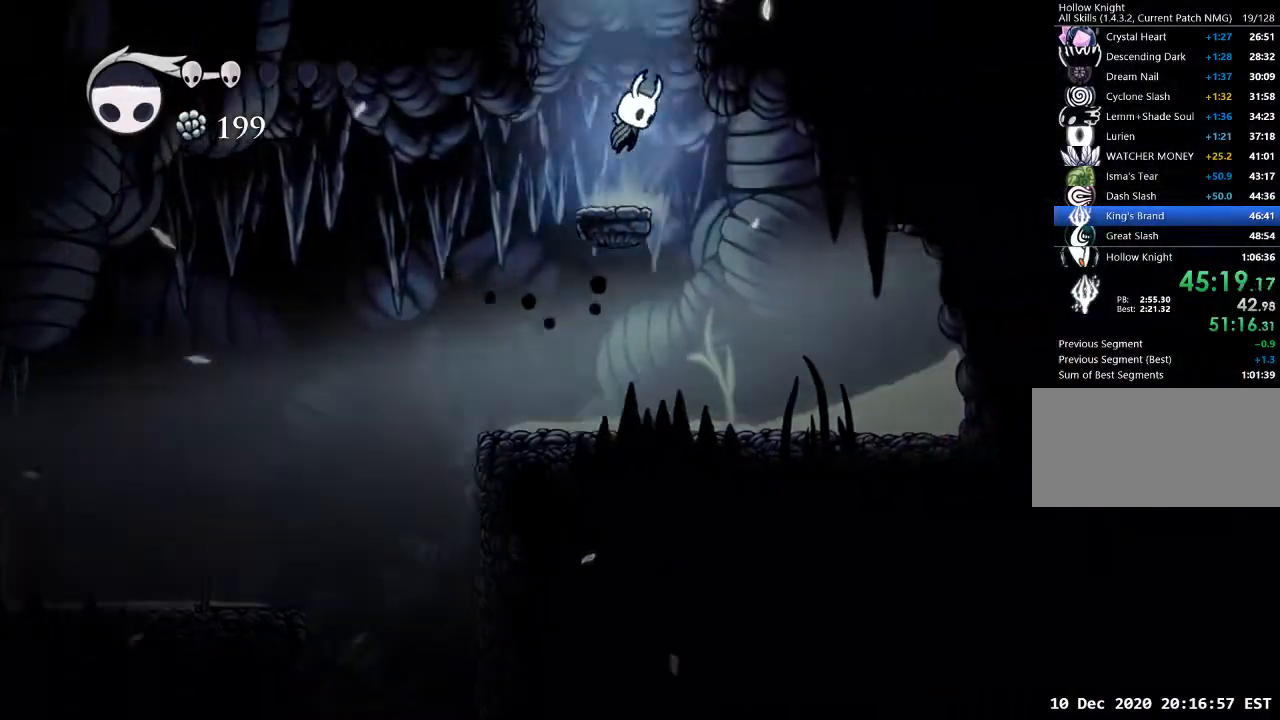
{"keys": [], "events": [[367, "jump", "up"]]}
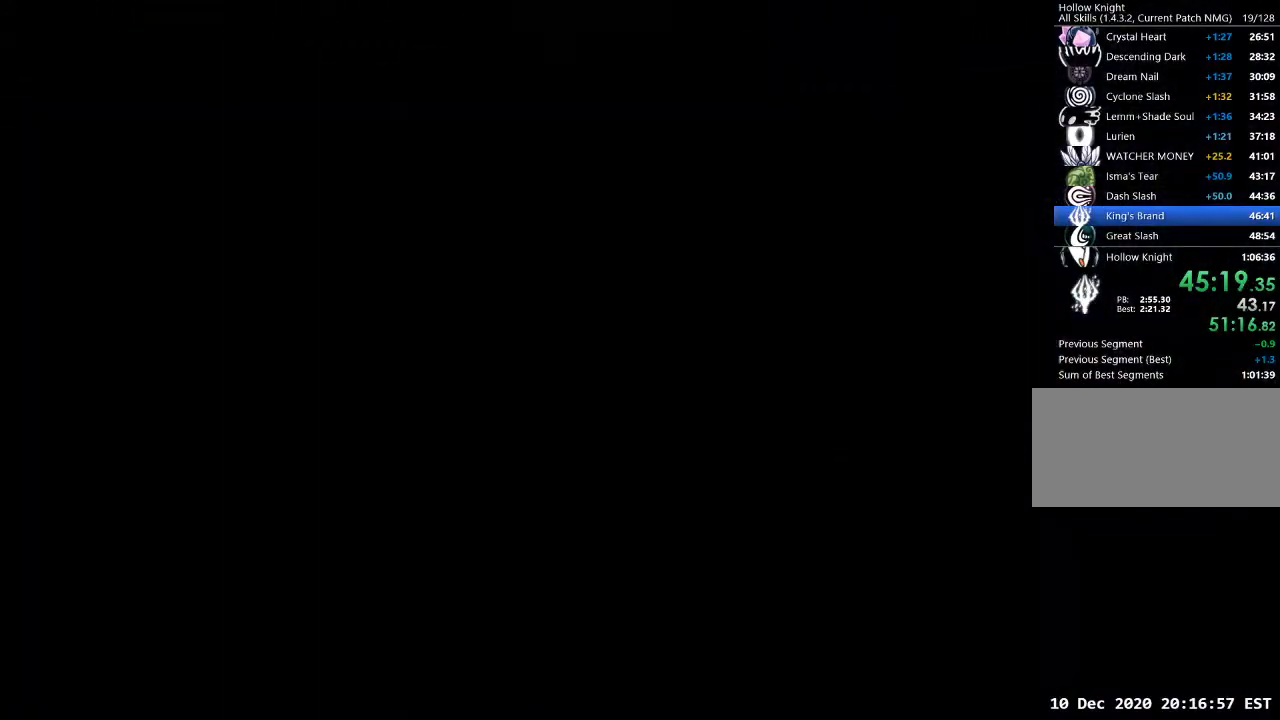
{"keys": [], "events": []}
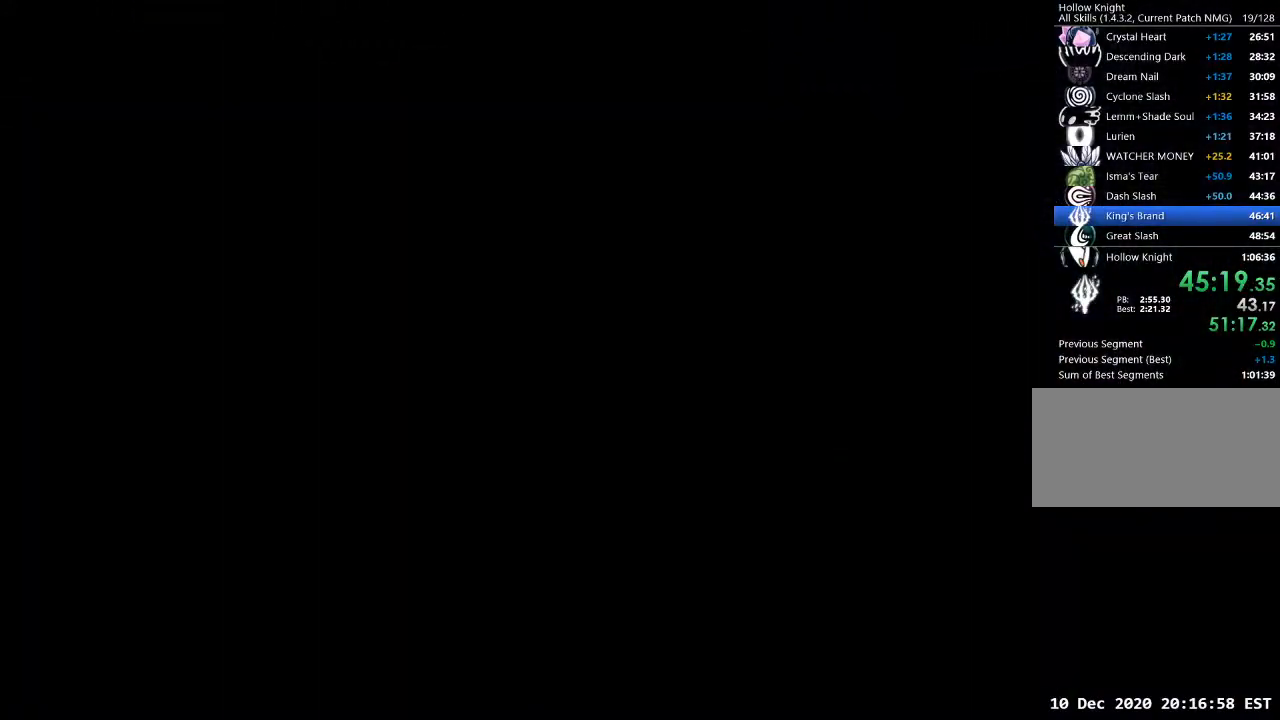
{"keys": [], "events": []}
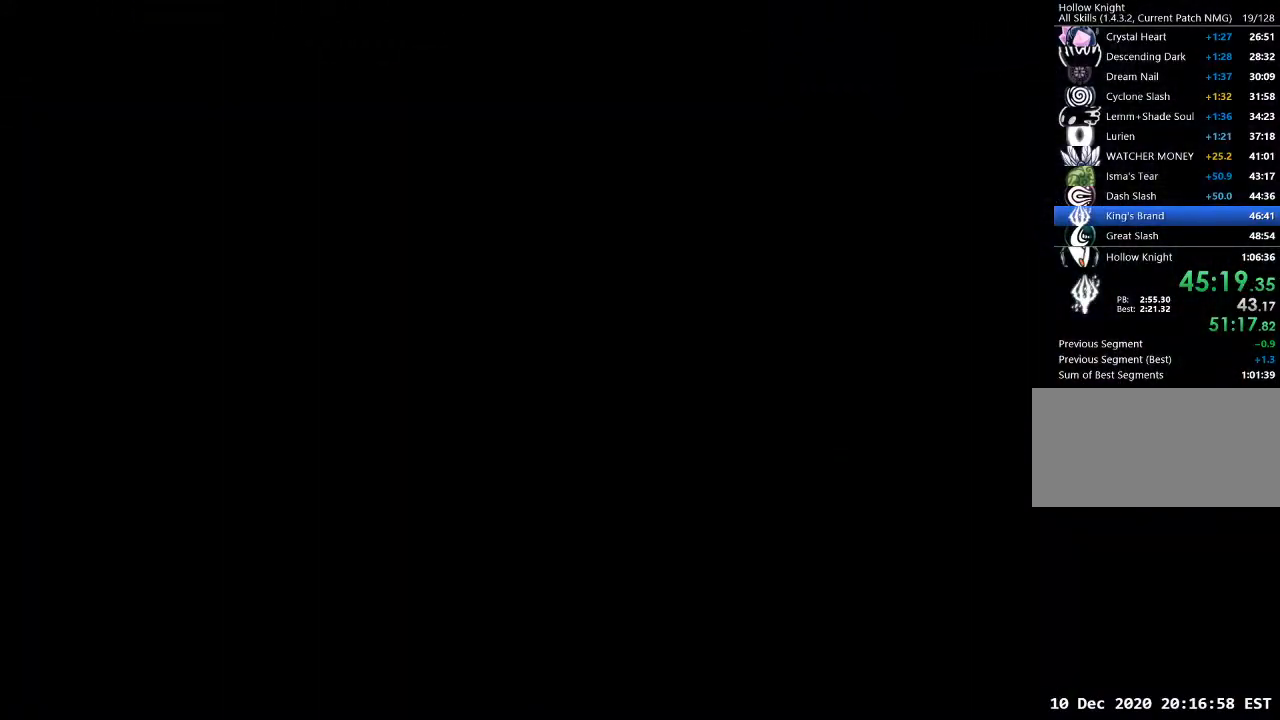
{"keys": [], "events": []}
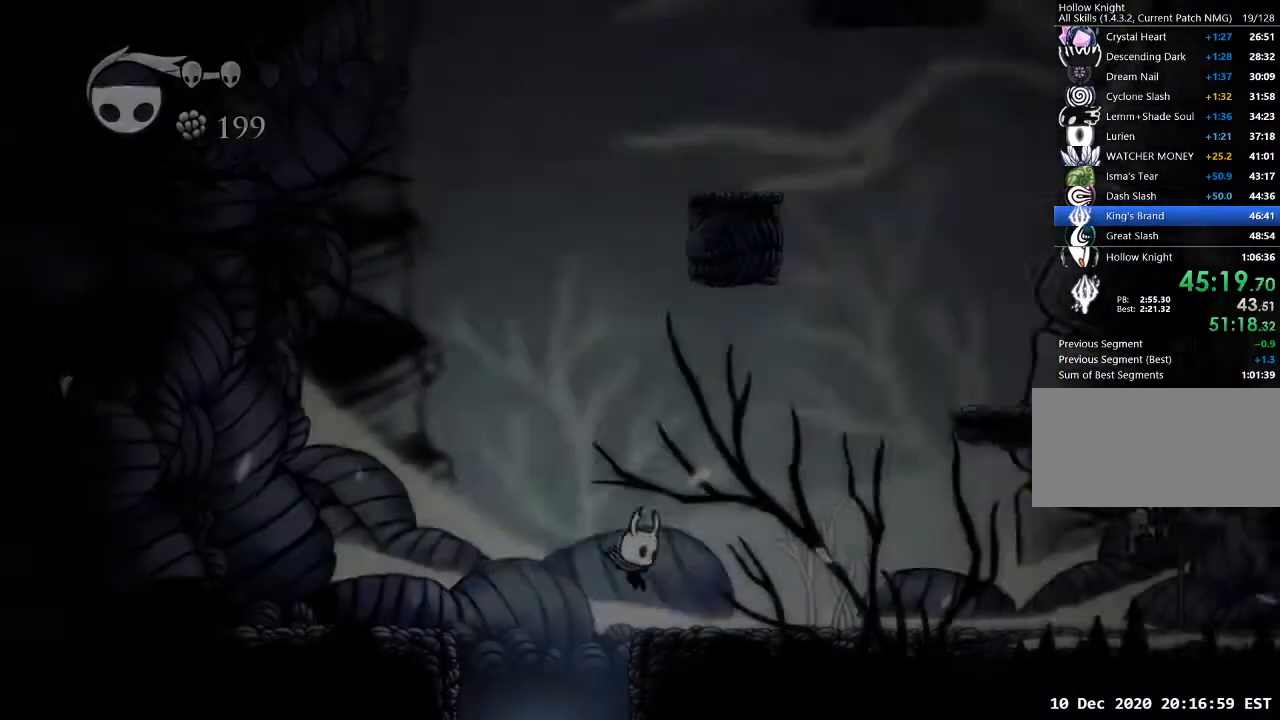
{"keys": ["d", "jump"], "events": [[167, "d", "down"], [267, "jump", "down"]]}